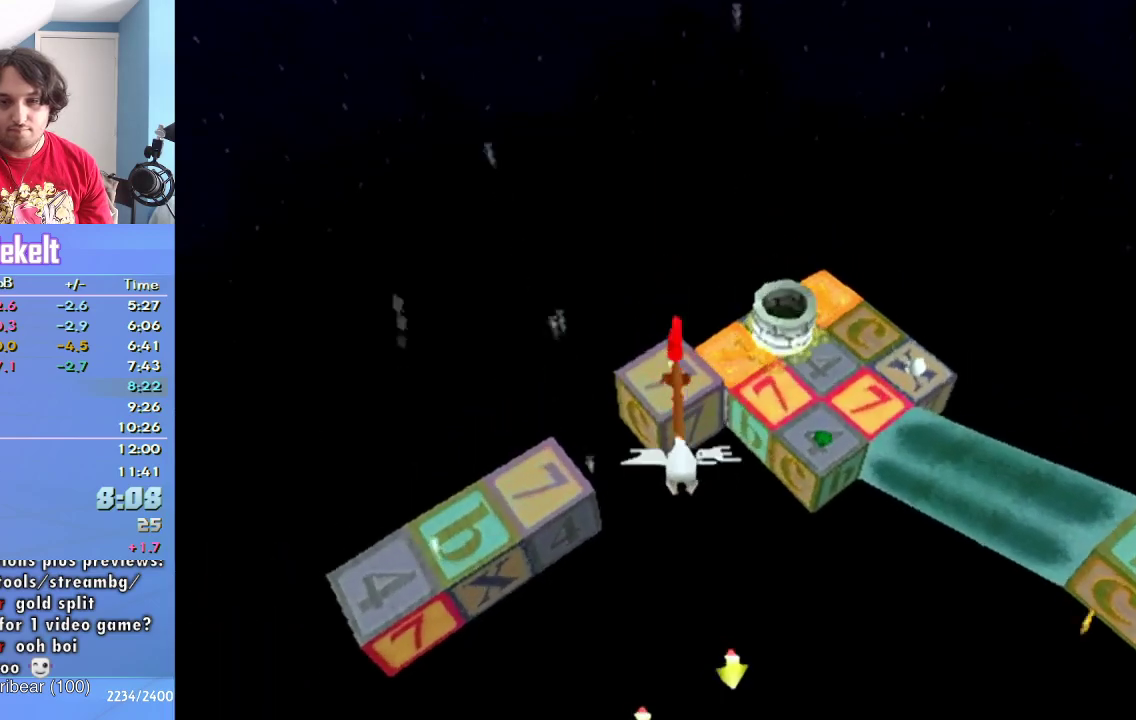
Gameplay with a controller (PlayStation layout); each line is a JSON object with the inputs held at the frame after it. "events" lists button and stick changes between this image and that frame as [ms after this image, input, new state], when the widget could be followed in between. Not read: L3 R2 R3.
{"buttons": [], "left_stick": "up", "right_stick": "center", "events": []}
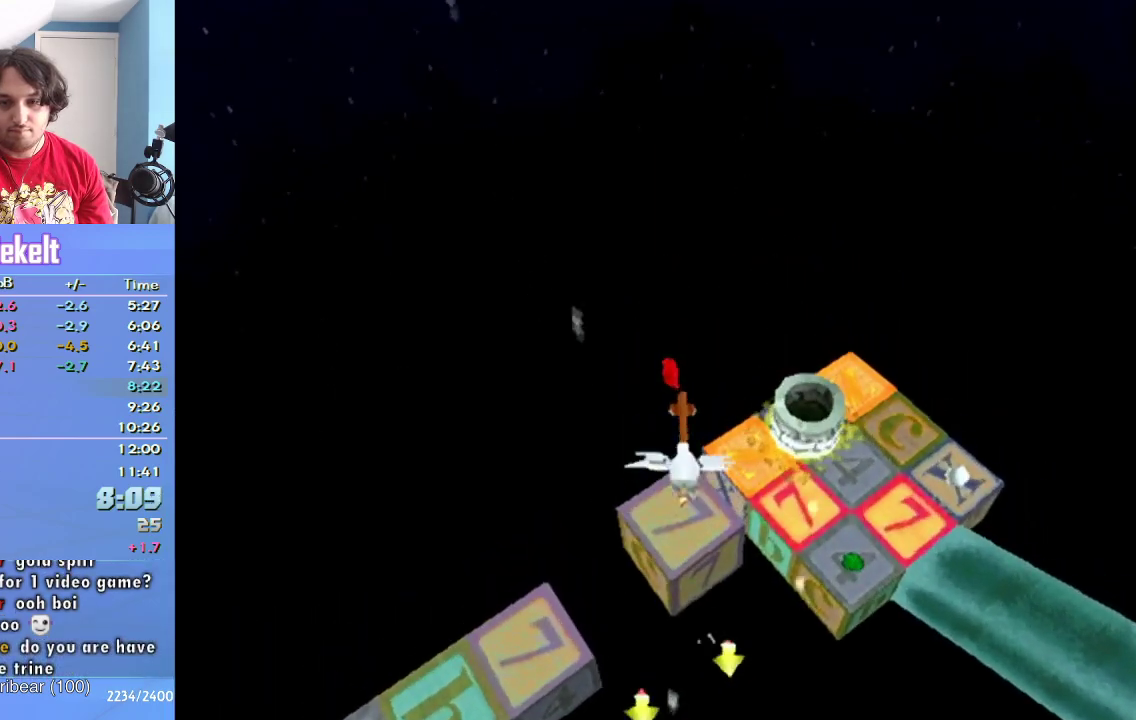
{"buttons": [], "left_stick": "center", "right_stick": "center", "events": [[150, "left_stick", "center"]]}
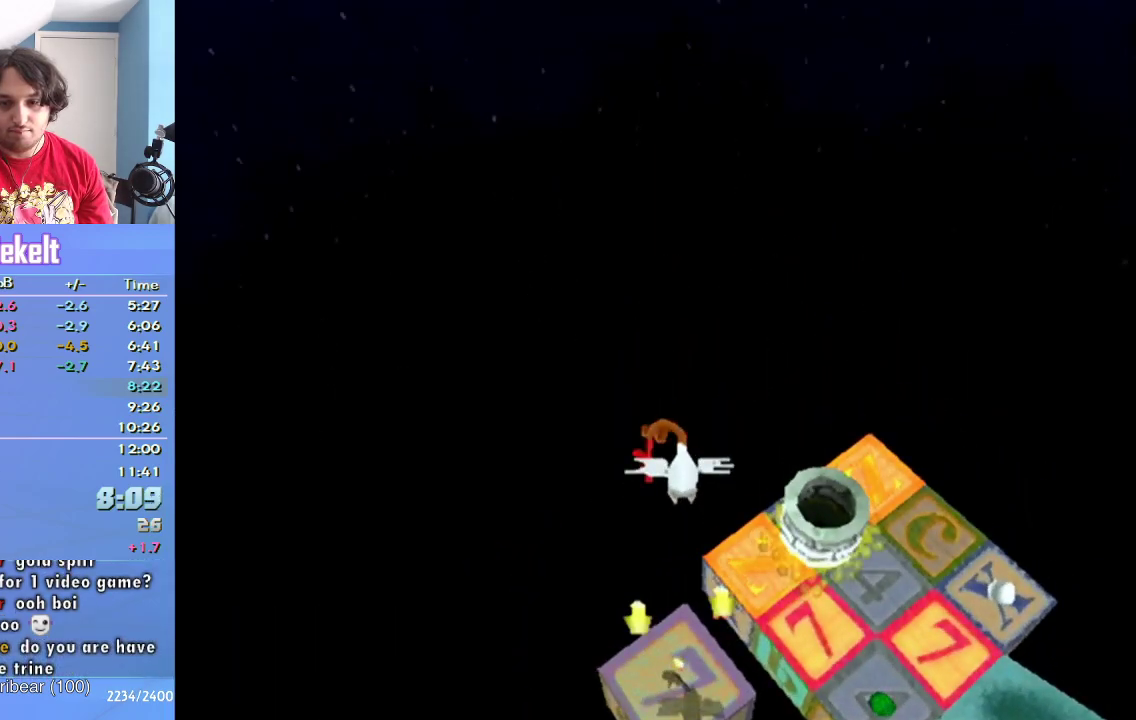
{"buttons": [], "left_stick": "up-right", "right_stick": "center", "events": [[117, "left_stick", "down"], [367, "left_stick", "up"], [483, "left_stick", "up-right"]]}
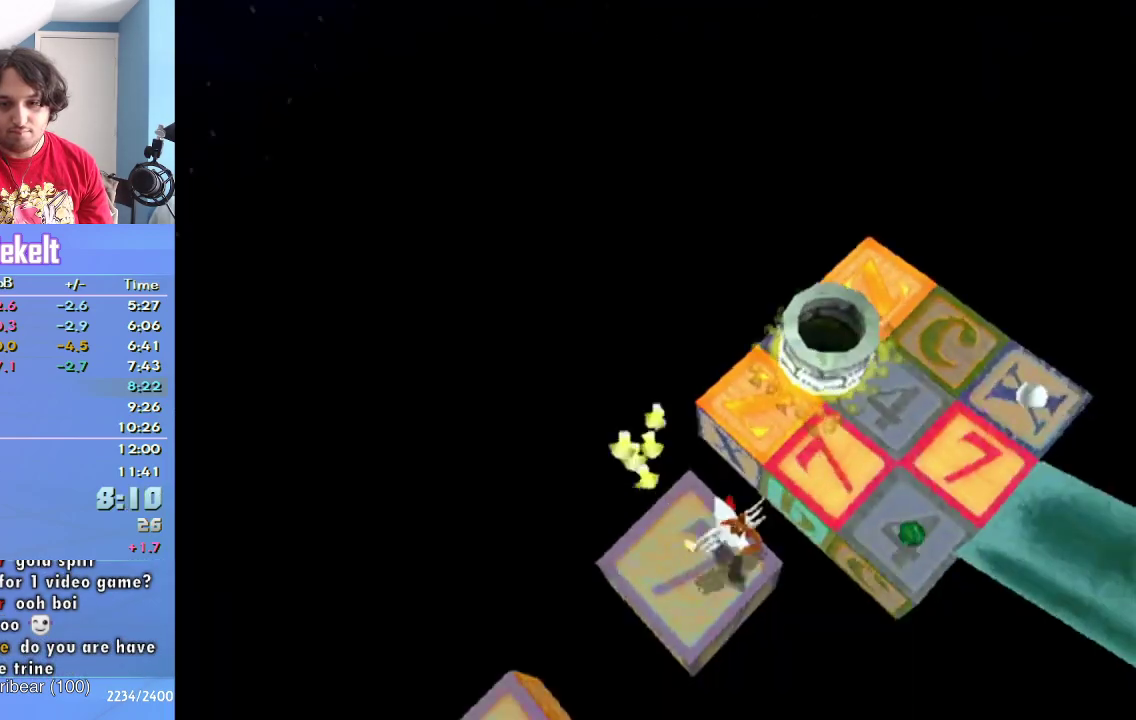
{"buttons": [], "left_stick": "up", "right_stick": "center", "events": [[283, "left_stick", "up"]]}
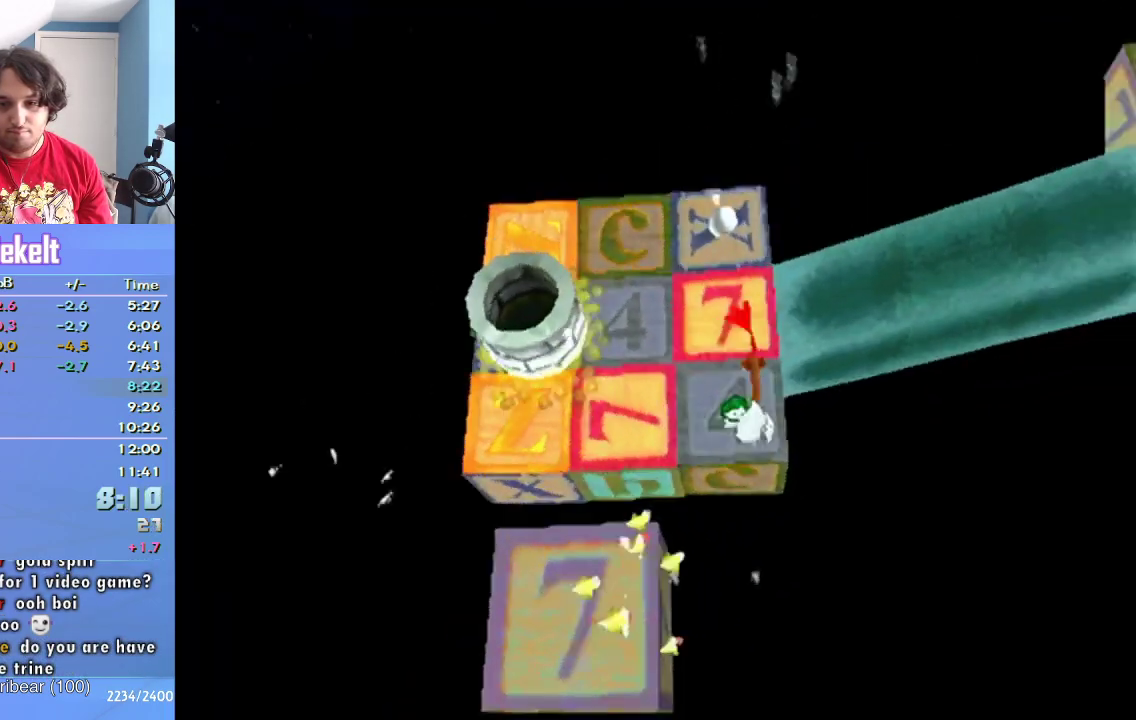
{"buttons": [], "left_stick": "left", "right_stick": "center", "events": [[33, "left_stick", "up-left"], [200, "left_stick", "left"]]}
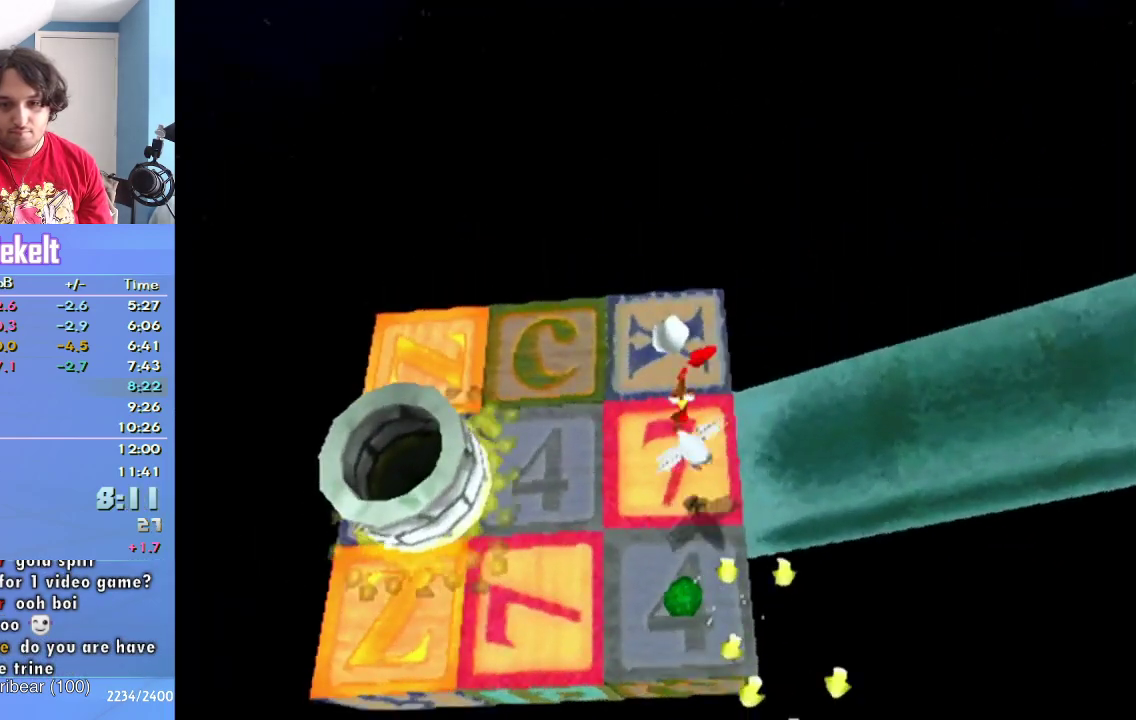
{"buttons": [], "left_stick": "center", "right_stick": "center", "events": [[250, "left_stick", "up-left"], [467, "left_stick", "center"]]}
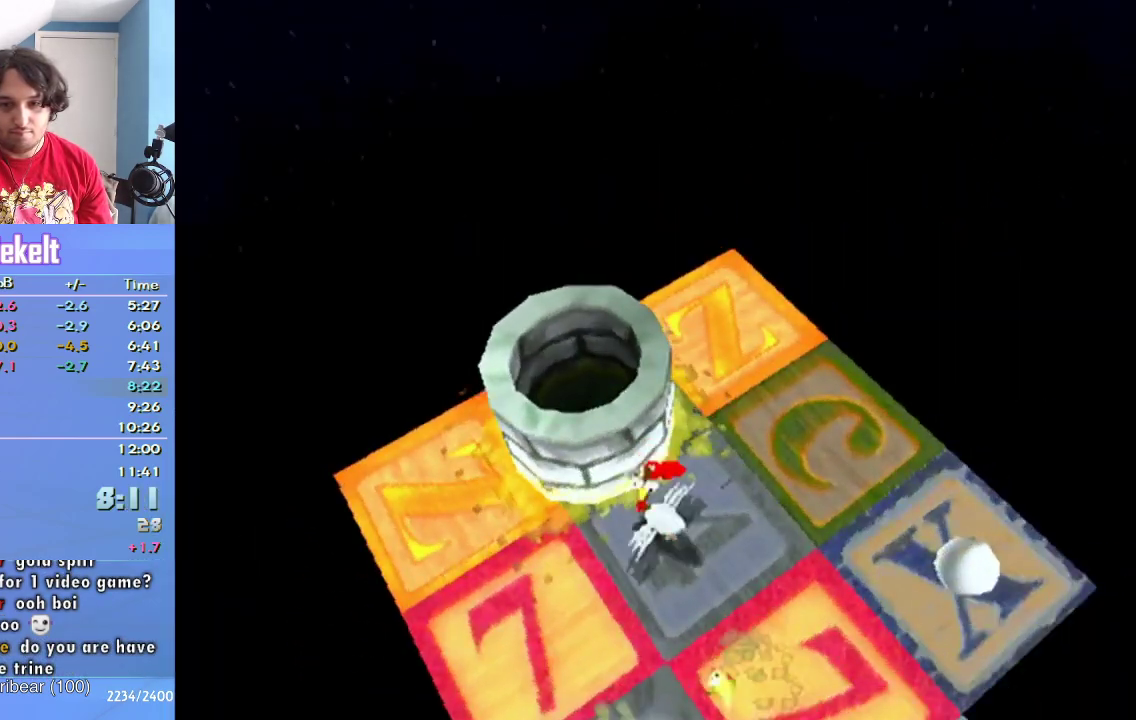
{"buttons": [], "left_stick": "up", "right_stick": "center", "events": [[233, "CROSS", "down"], [367, "CROSS", "up"], [433, "left_stick", "up"]]}
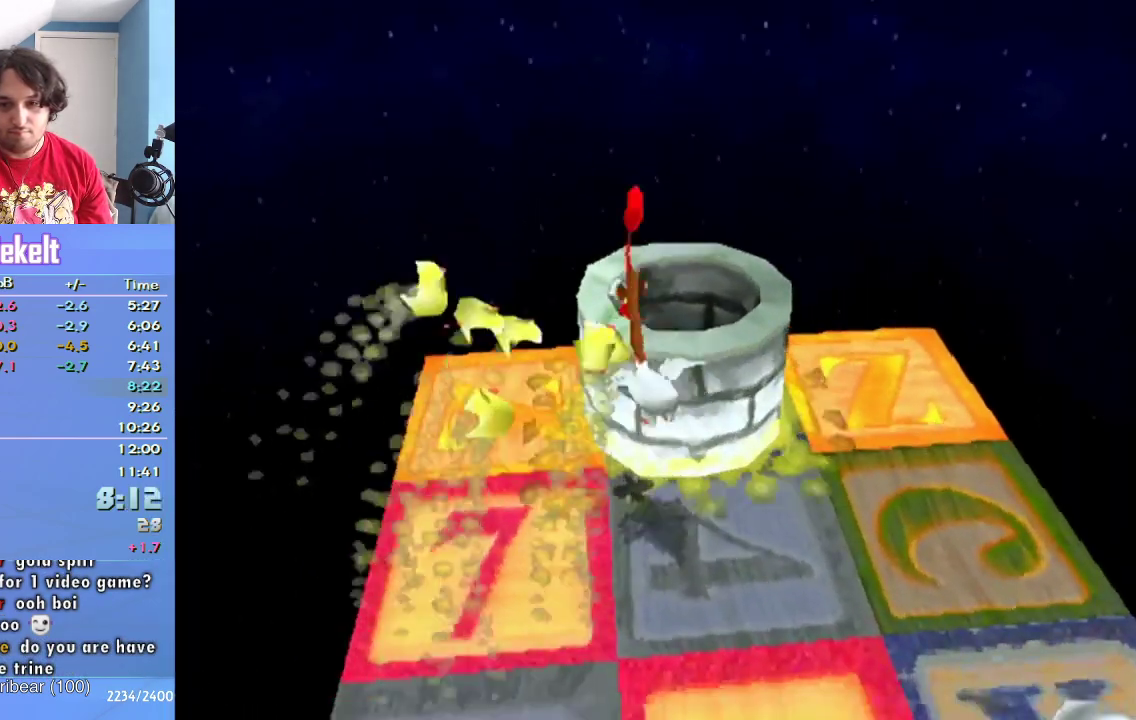
{"buttons": [], "left_stick": "center", "right_stick": "center", "events": [[17, "left_stick", "center"]]}
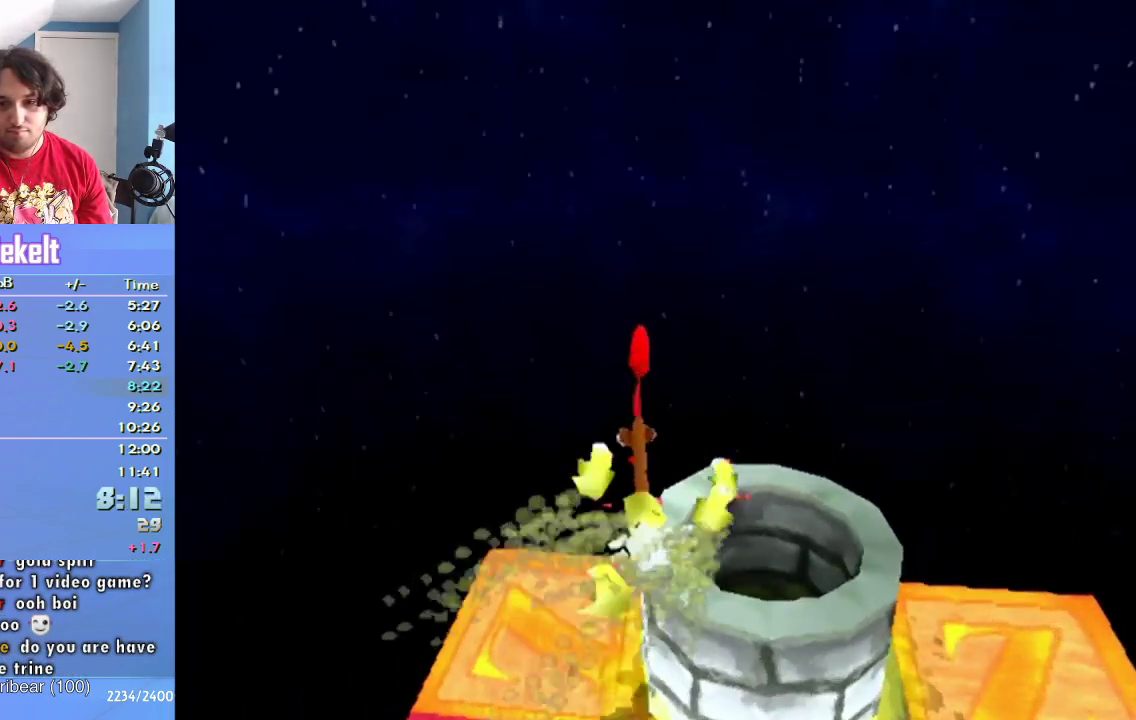
{"buttons": [], "left_stick": "center", "right_stick": "center", "events": []}
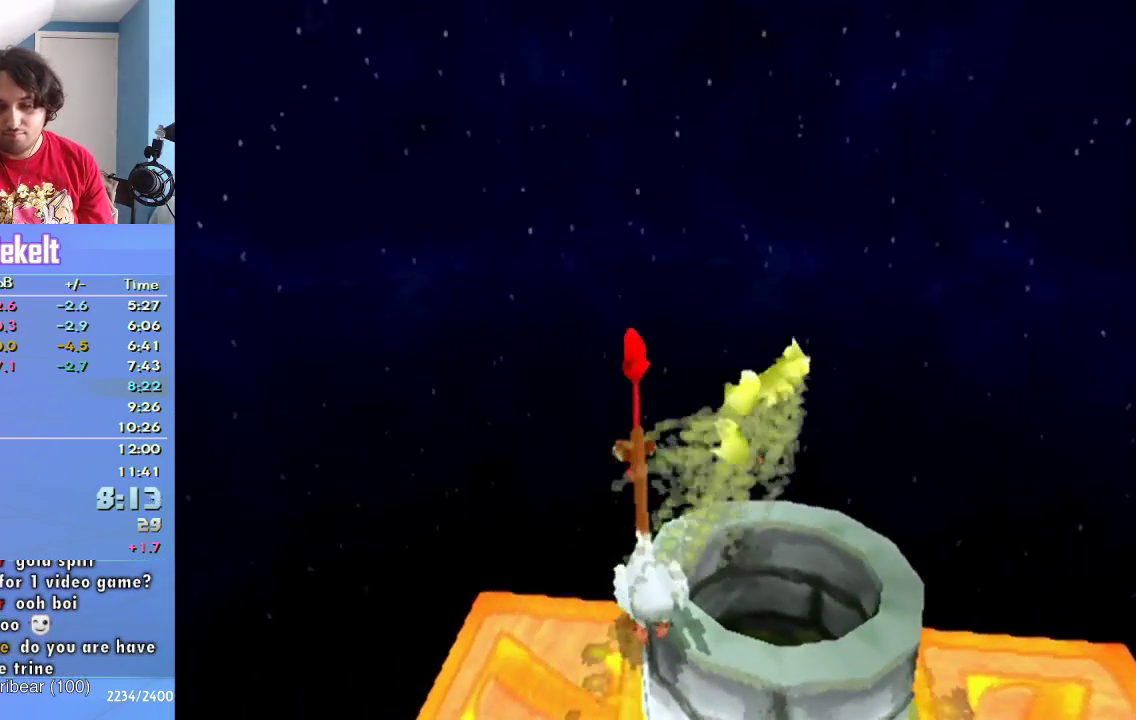
{"buttons": [], "left_stick": "center", "right_stick": "center", "events": []}
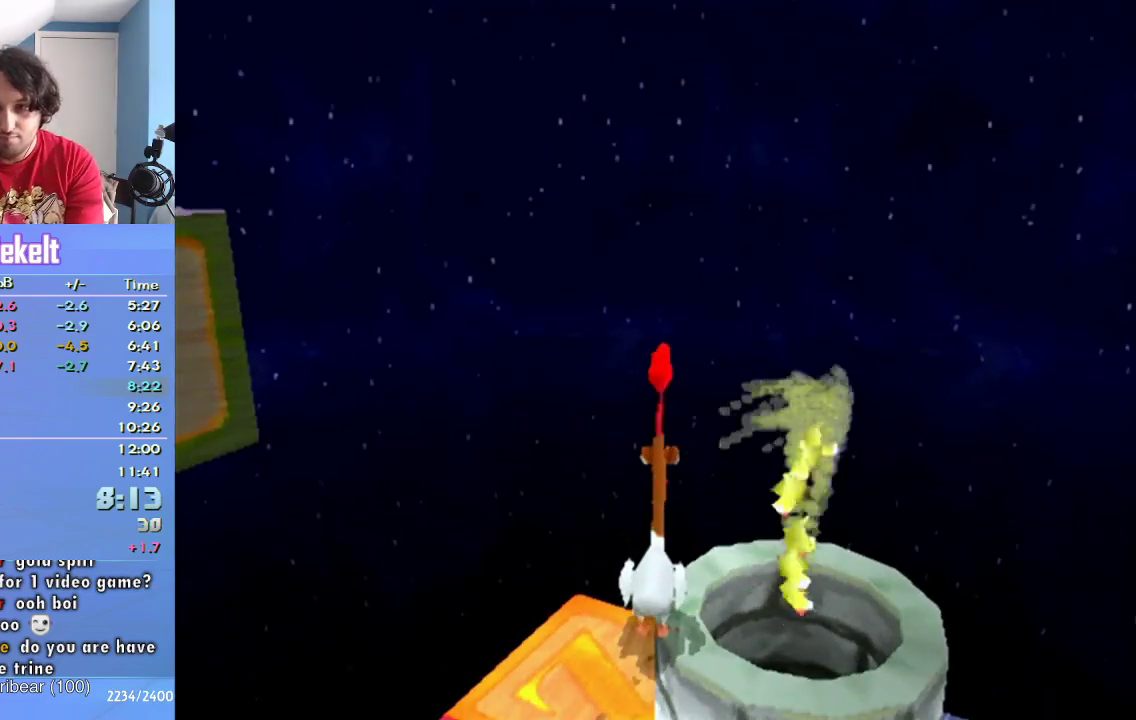
{"buttons": [], "left_stick": "center", "right_stick": "center", "events": []}
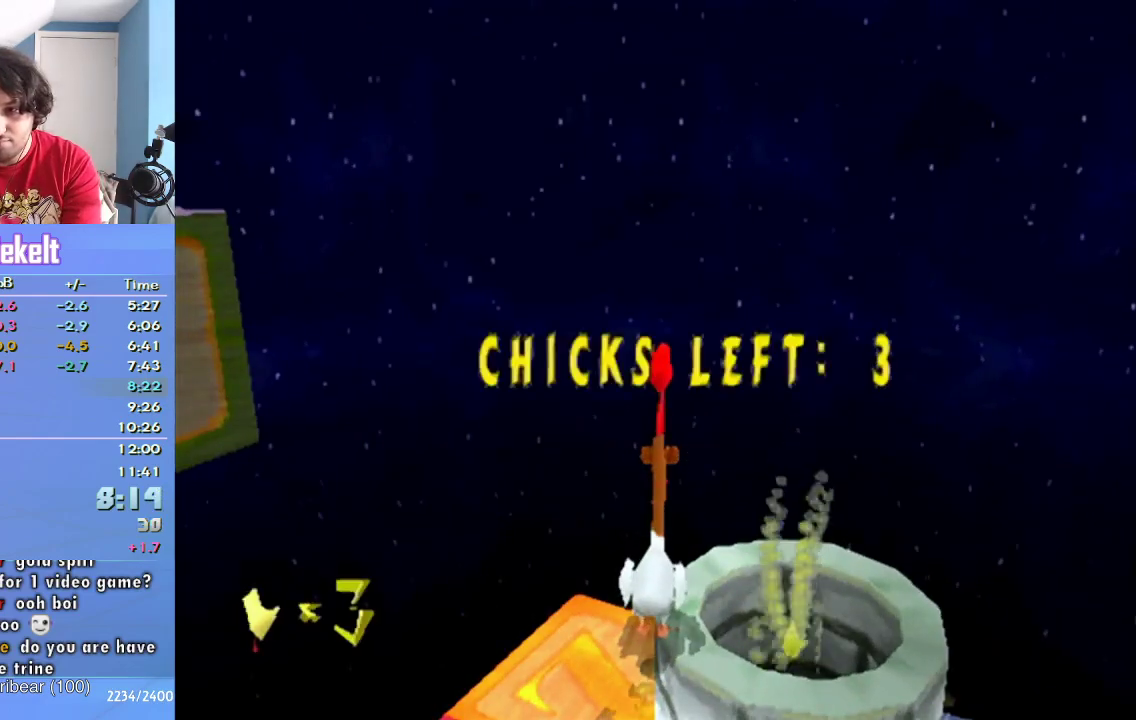
{"buttons": [], "left_stick": "center", "right_stick": "center", "events": [[100, "CROSS", "down"], [183, "CROSS", "up"]]}
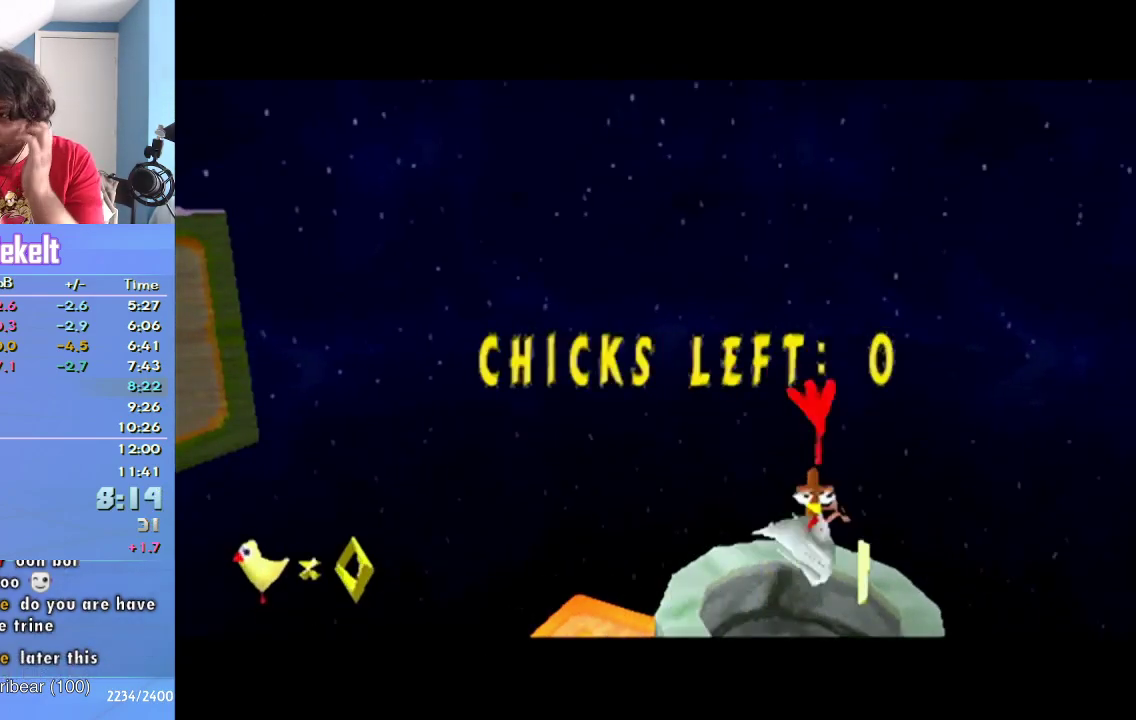
{"buttons": ["CROSS"], "left_stick": "center", "right_stick": "center", "events": [[83, "CROSS", "down"], [250, "CROSS", "up"], [300, "CROSS", "down"], [400, "CROSS", "up"], [500, "CROSS", "down"]]}
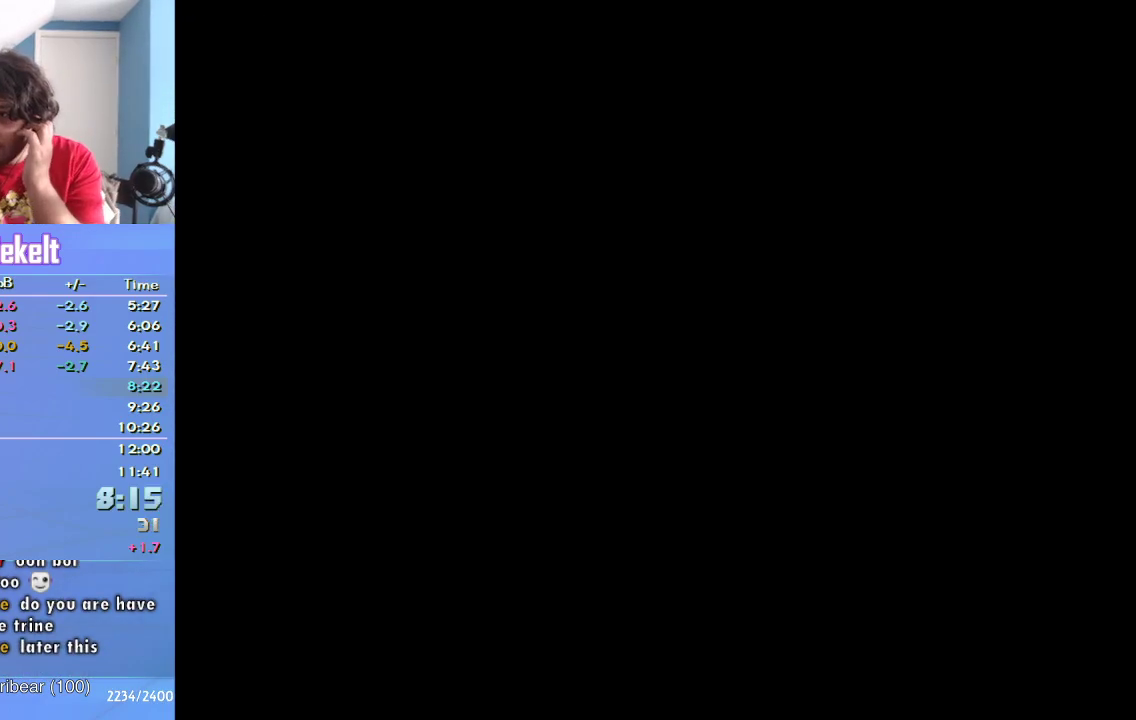
{"buttons": [], "left_stick": "center", "right_stick": "center", "events": [[83, "CROSS", "up"], [183, "CROSS", "down"], [267, "CROSS", "up"], [367, "CROSS", "down"], [433, "CROSS", "up"]]}
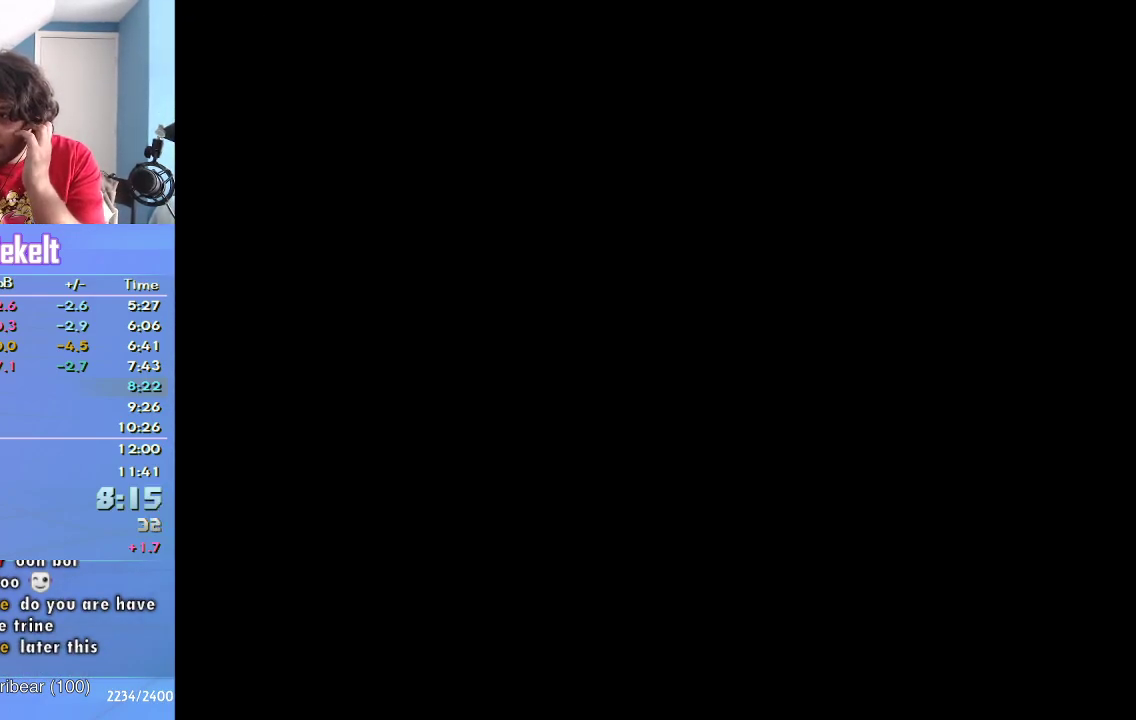
{"buttons": [], "left_stick": "center", "right_stick": "center", "events": [[17, "CROSS", "down"], [117, "CROSS", "up"], [200, "CROSS", "down"], [300, "CROSS", "up"], [383, "CROSS", "down"], [483, "CROSS", "up"]]}
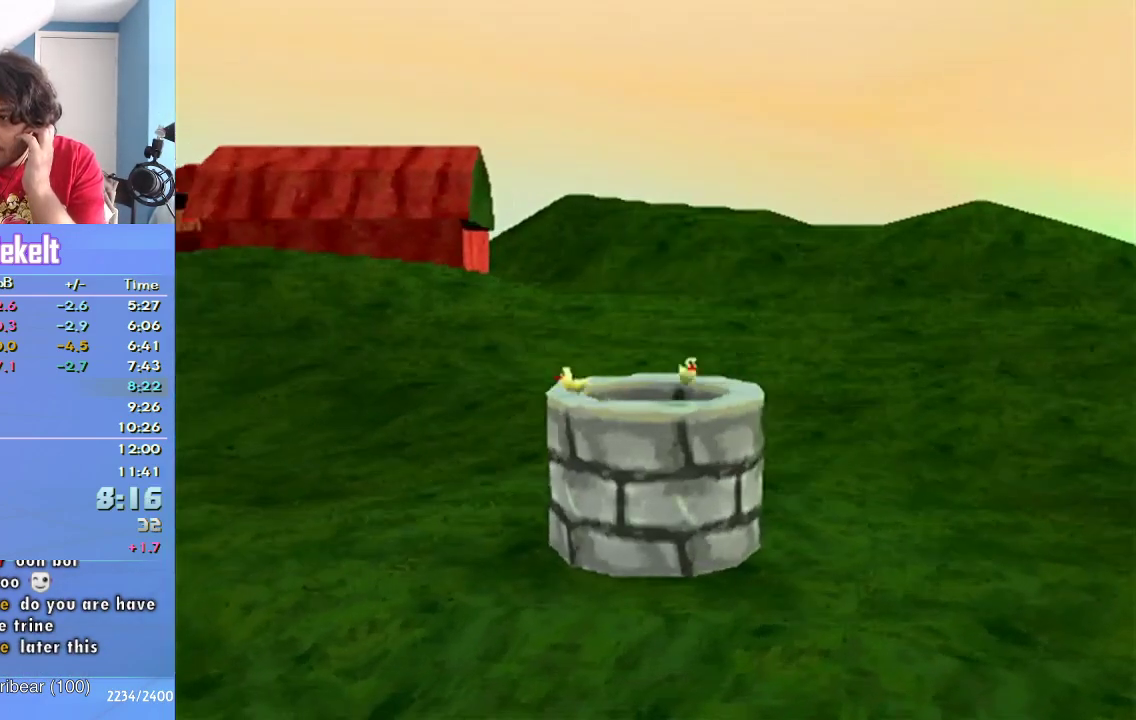
{"buttons": ["CROSS"], "left_stick": "center", "right_stick": "center", "events": [[67, "CROSS", "down"], [167, "CROSS", "up"], [267, "CROSS", "down"], [350, "CROSS", "up"], [450, "CROSS", "down"]]}
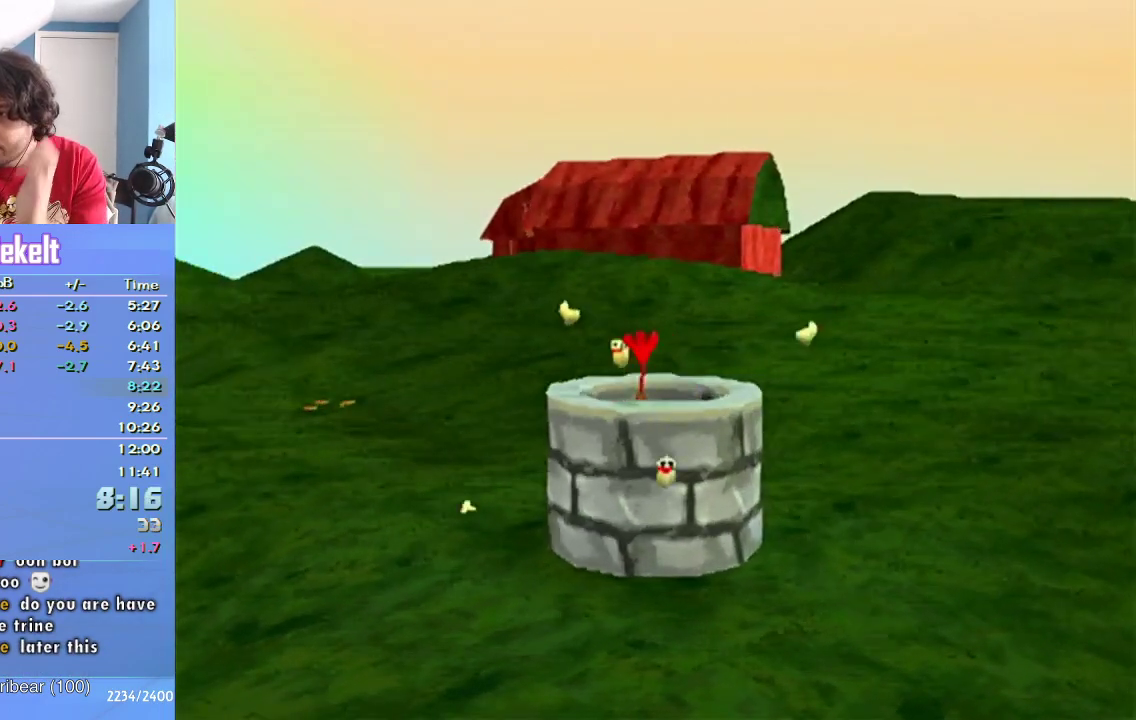
{"buttons": ["CROSS"], "left_stick": "center", "right_stick": "center", "events": [[33, "CROSS", "up"], [133, "CROSS", "down"], [217, "CROSS", "up"], [317, "CROSS", "down"], [400, "CROSS", "up"], [500, "CROSS", "down"]]}
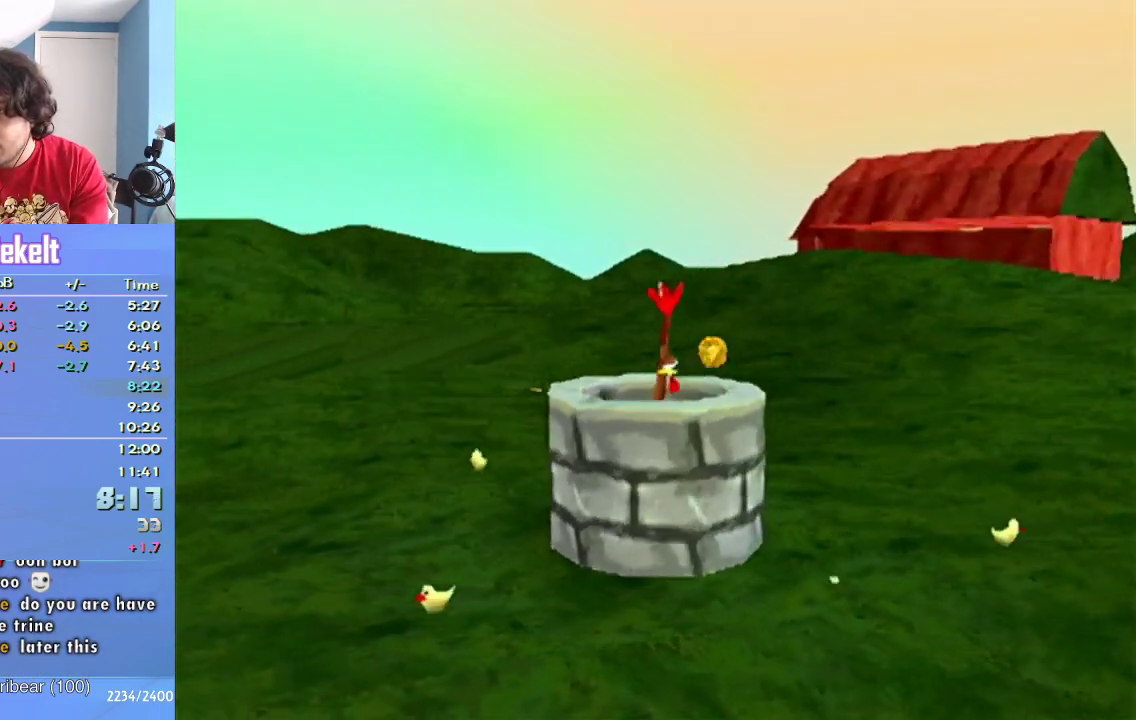
{"buttons": ["CROSS"], "left_stick": "center", "right_stick": "center", "events": [[67, "CROSS", "up"], [333, "CROSS", "down"], [400, "CROSS", "up"], [483, "CROSS", "down"]]}
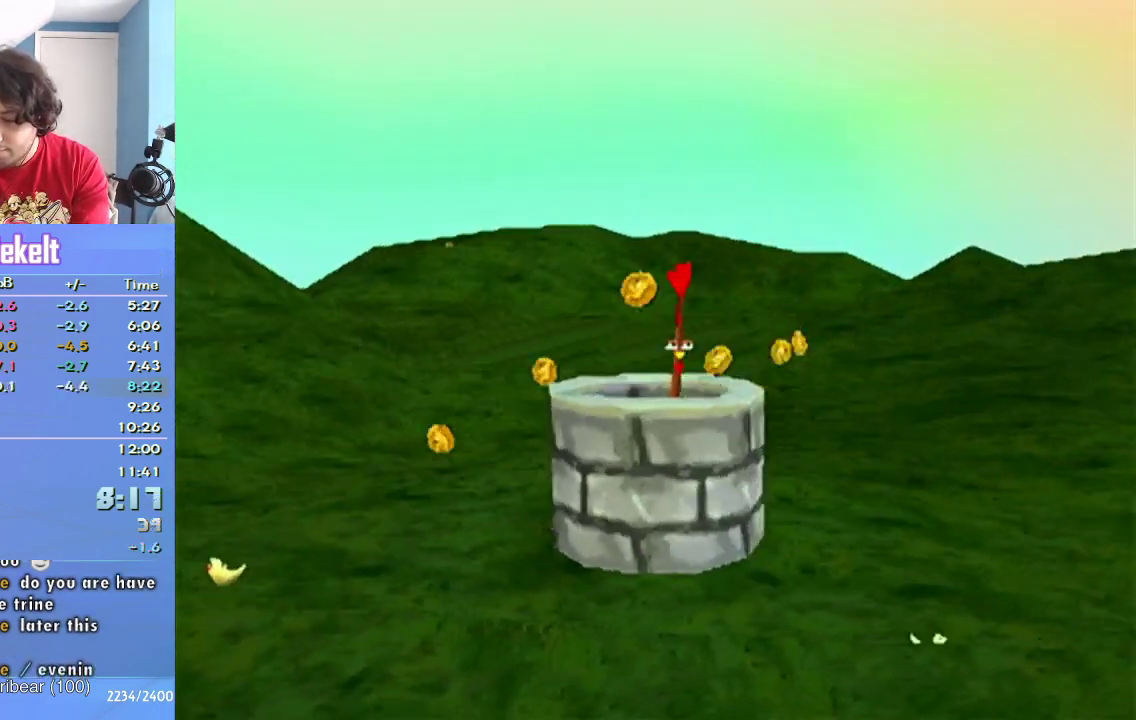
{"buttons": ["CROSS"], "left_stick": "center", "right_stick": "center", "events": [[50, "CROSS", "up"], [167, "CROSS", "down"], [233, "CROSS", "up"], [333, "CROSS", "down"], [383, "CROSS", "up"], [483, "CROSS", "down"]]}
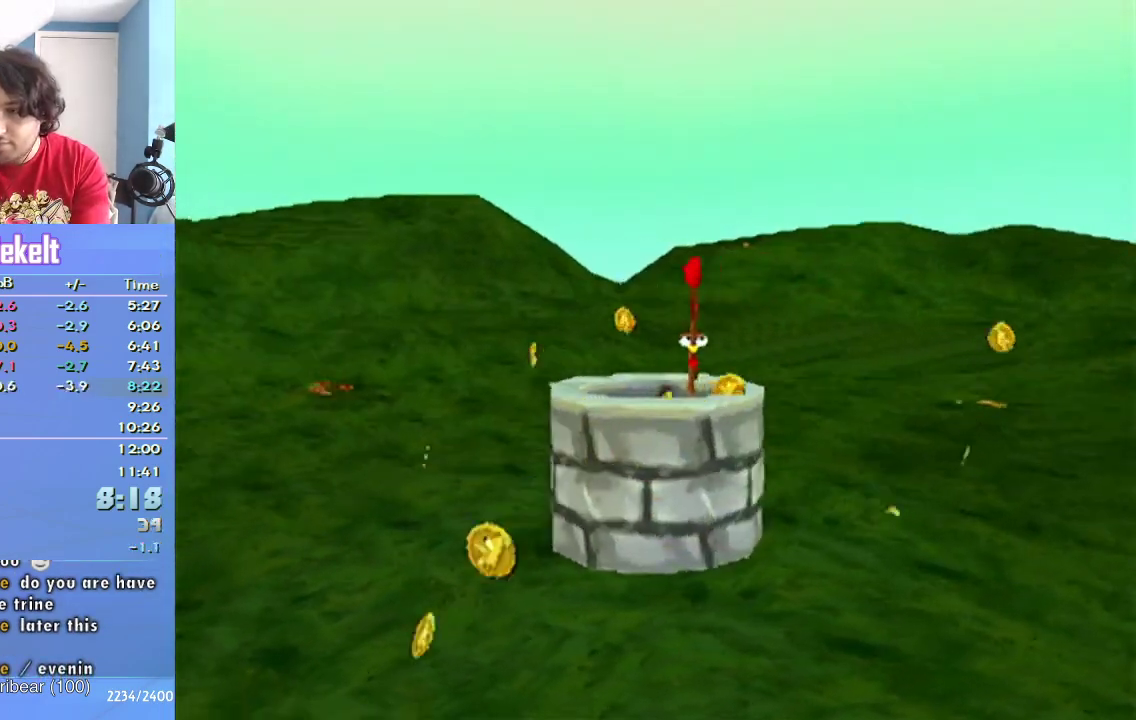
{"buttons": [], "left_stick": "center", "right_stick": "center", "events": [[50, "CROSS", "up"], [133, "CROSS", "down"], [200, "CROSS", "up"], [283, "CROSS", "down"], [350, "CROSS", "up"], [417, "CROSS", "down"], [483, "CROSS", "up"]]}
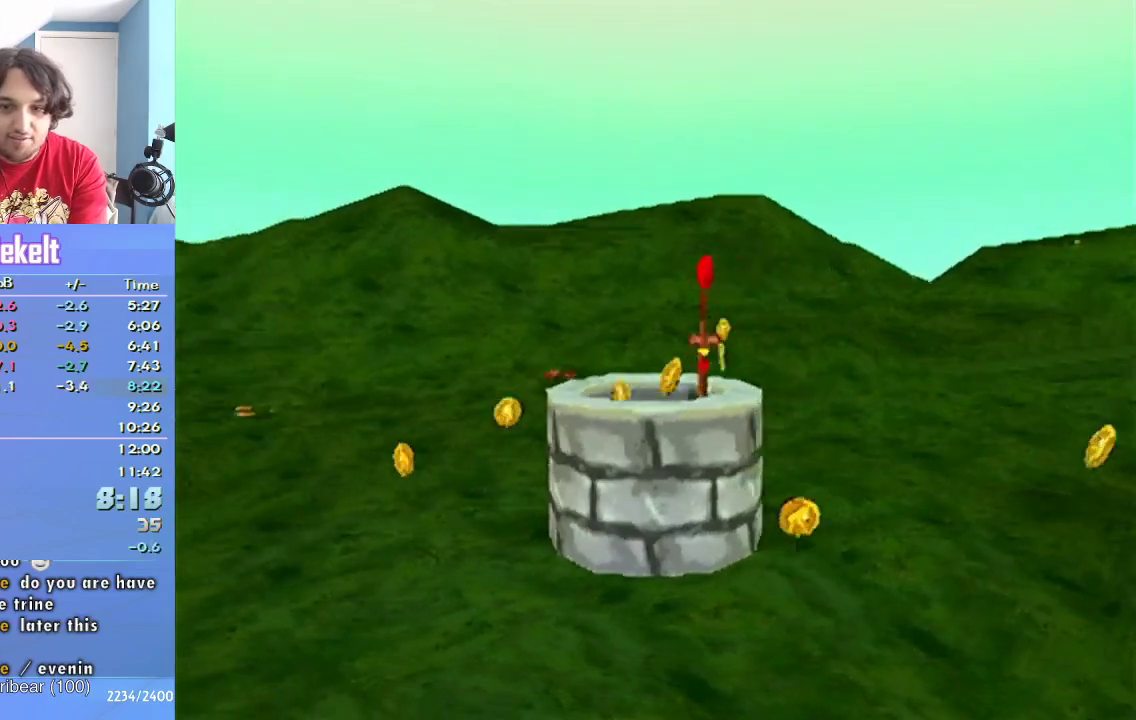
{"buttons": [], "left_stick": "center", "right_stick": "center", "events": [[67, "CROSS", "down"], [133, "CROSS", "up"], [217, "CROSS", "down"], [283, "CROSS", "up"], [350, "CROSS", "down"], [433, "CROSS", "up"]]}
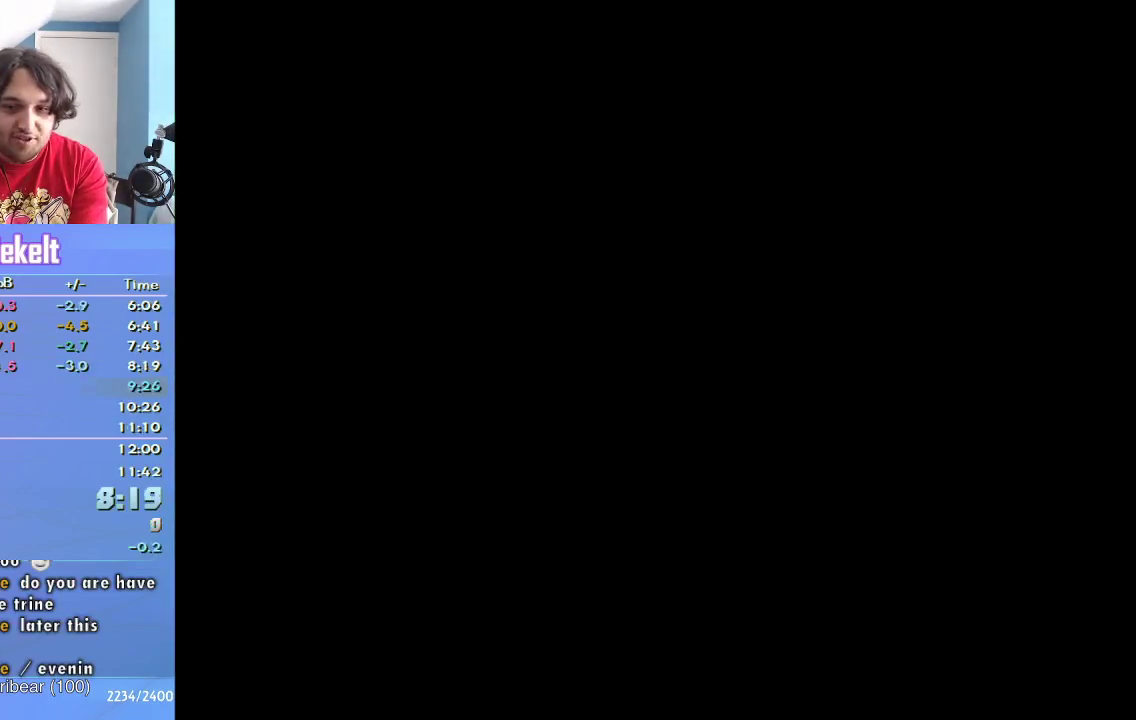
{"buttons": ["START"], "left_stick": "center", "right_stick": "center", "events": [[283, "START", "down"], [433, "START", "up"], [500, "START", "down"]]}
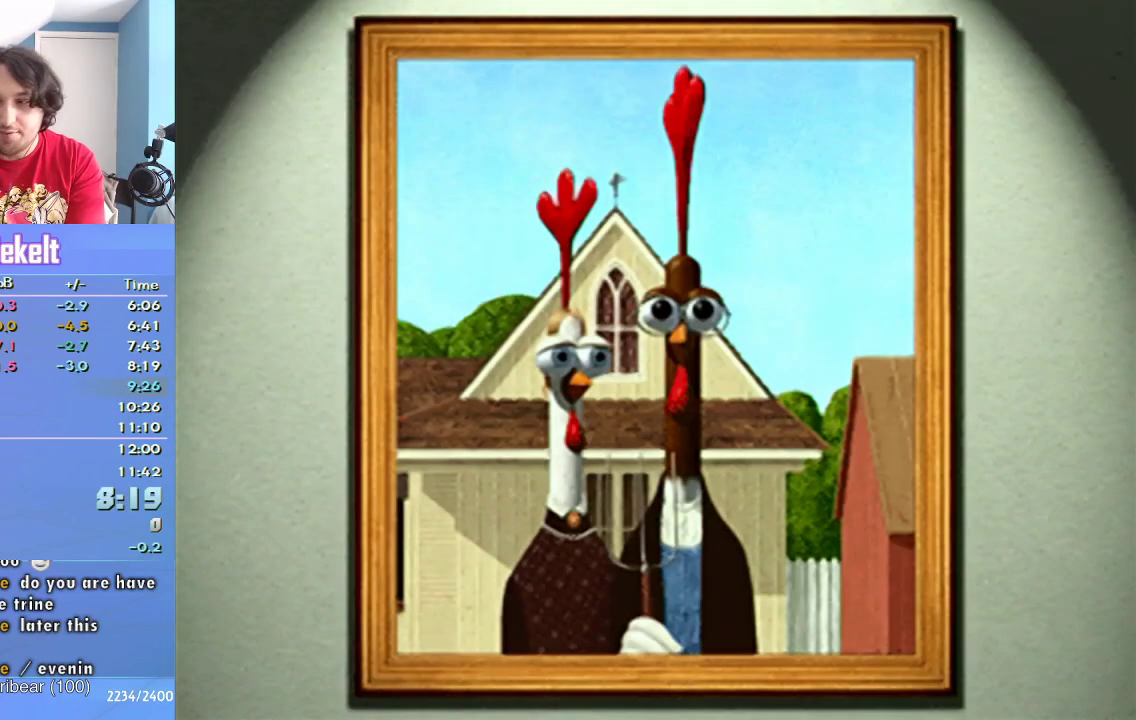
{"buttons": ["START"], "left_stick": "center", "right_stick": "center", "events": [[117, "START", "up"], [183, "START", "down"], [267, "START", "up"], [350, "START", "down"]]}
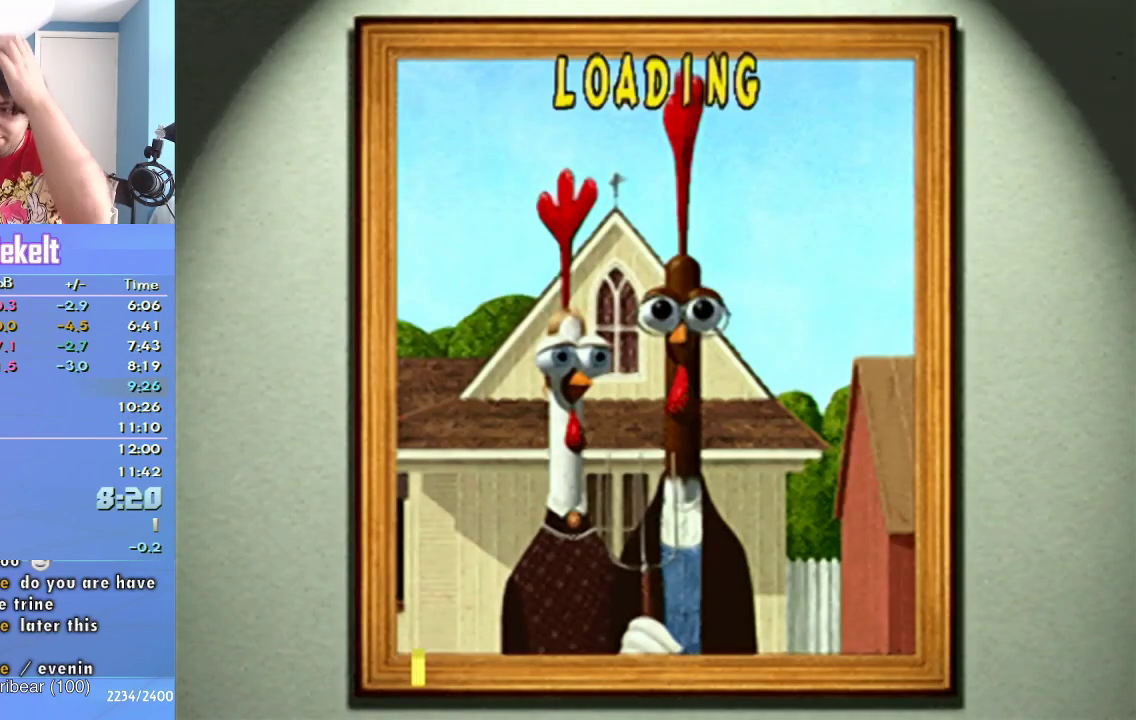
{"buttons": [], "left_stick": "center", "right_stick": "center", "events": [[150, "START", "up"], [217, "START", "down"], [333, "START", "up"]]}
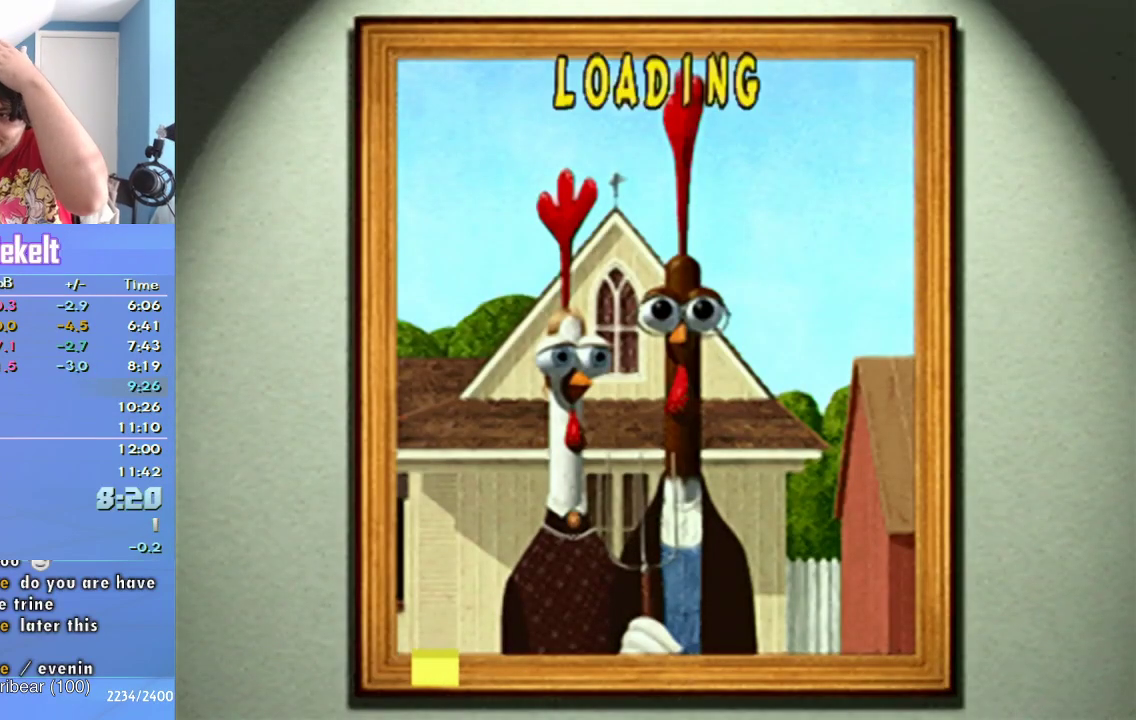
{"buttons": [], "left_stick": "center", "right_stick": "center", "events": []}
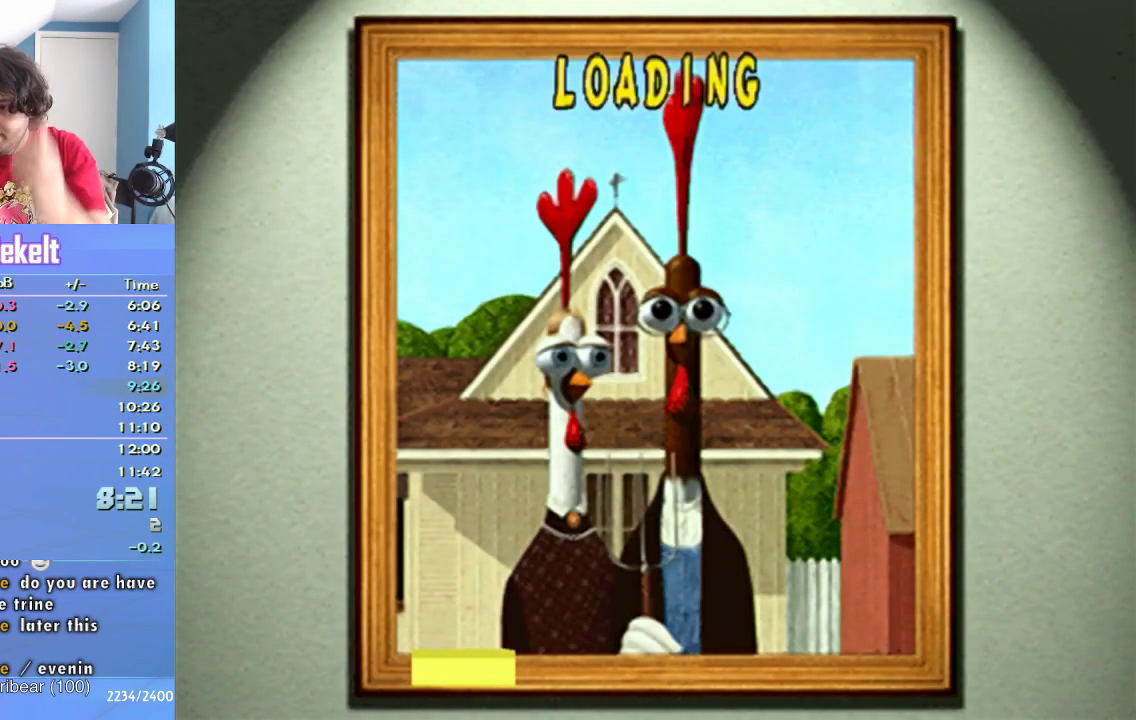
{"buttons": [], "left_stick": "center", "right_stick": "center", "events": []}